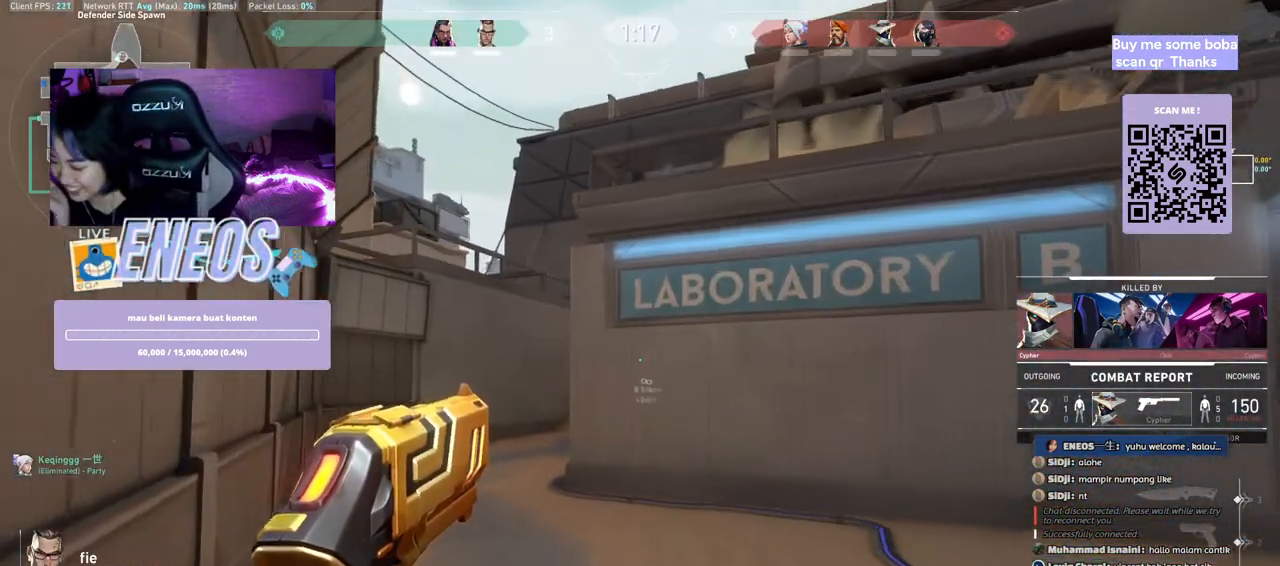
Gameplay with keyboard and mouse; each line is a JSON object with the keys and mouse buttons held at the frame after it. "events" lists presses ("down") and releases ("up") of "a", "ctrl", "d", "e", "q", "s", "shift", "space", "w", "mouse_left", "mouse_wheel", "mouse_right", "mouse_mb4" and "mouse_mb5" between this image and that frame as [ms after this image, input, new state], when the widget could be followed in between. "mouse_left", "mouse_wheel", "mouse_right", "mouse_mb4", "mouse_mb5" = the "left", "wheel", "right", "mb4", "mb5" buttons of the "mouse" list. No other keys are recorded. "wheel" means that the mouse wheel is clicked or scrolled. Mouse movement is not recorded.
{"keys": [], "mouse": ["right"]}
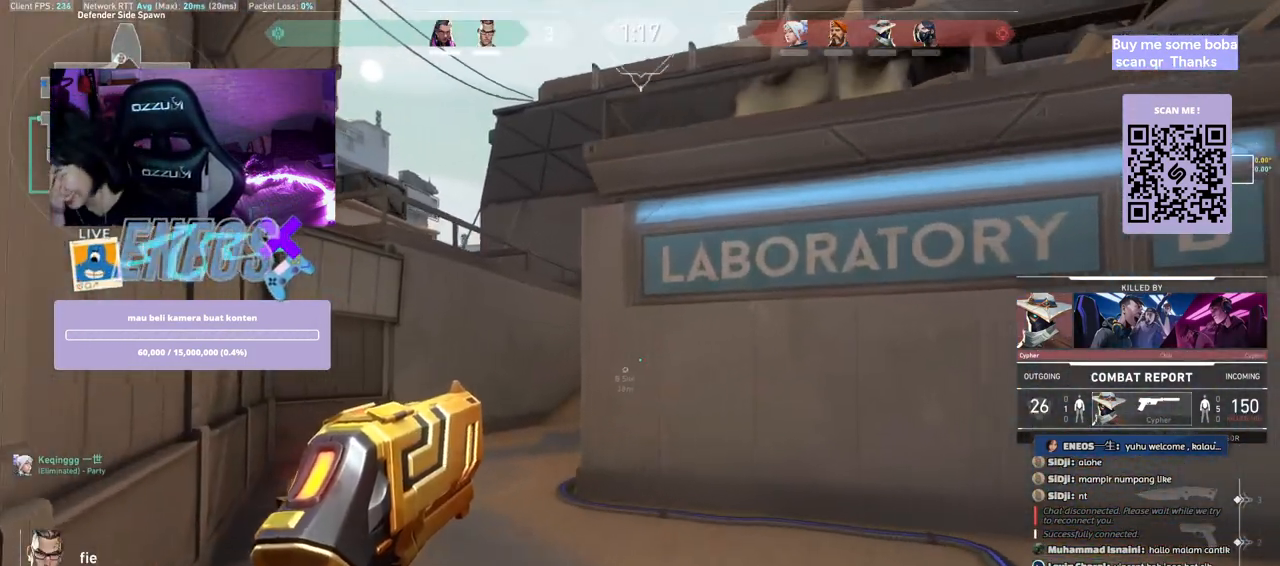
{"keys": [], "mouse": [], "events": [[183, "mouse_right", "up"]]}
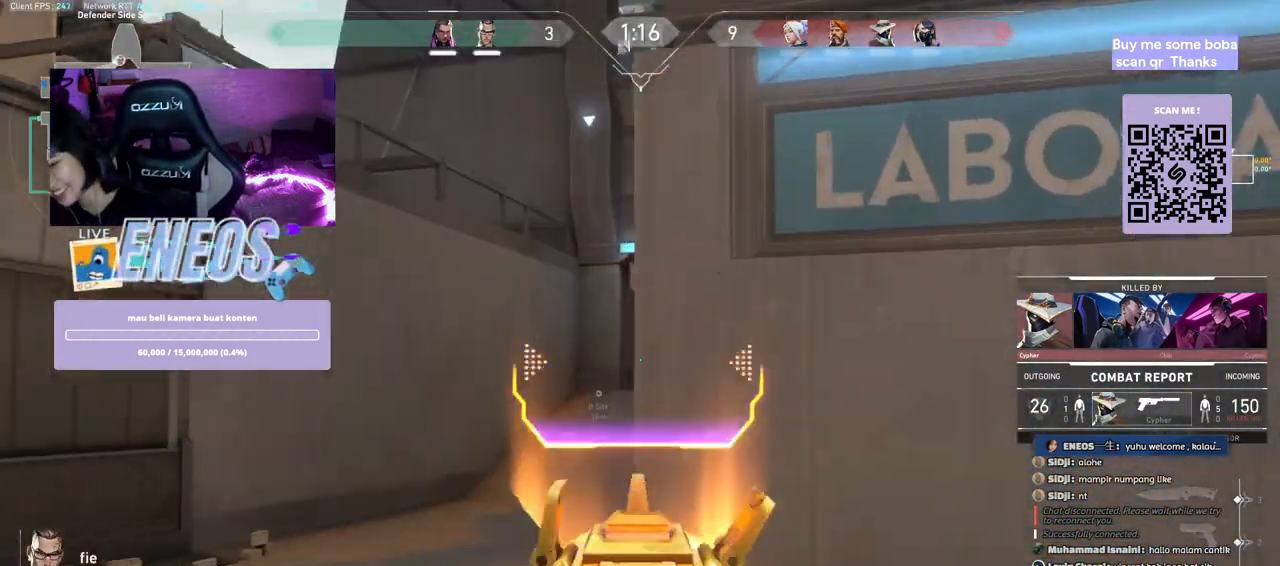
{"keys": [], "mouse": [], "events": []}
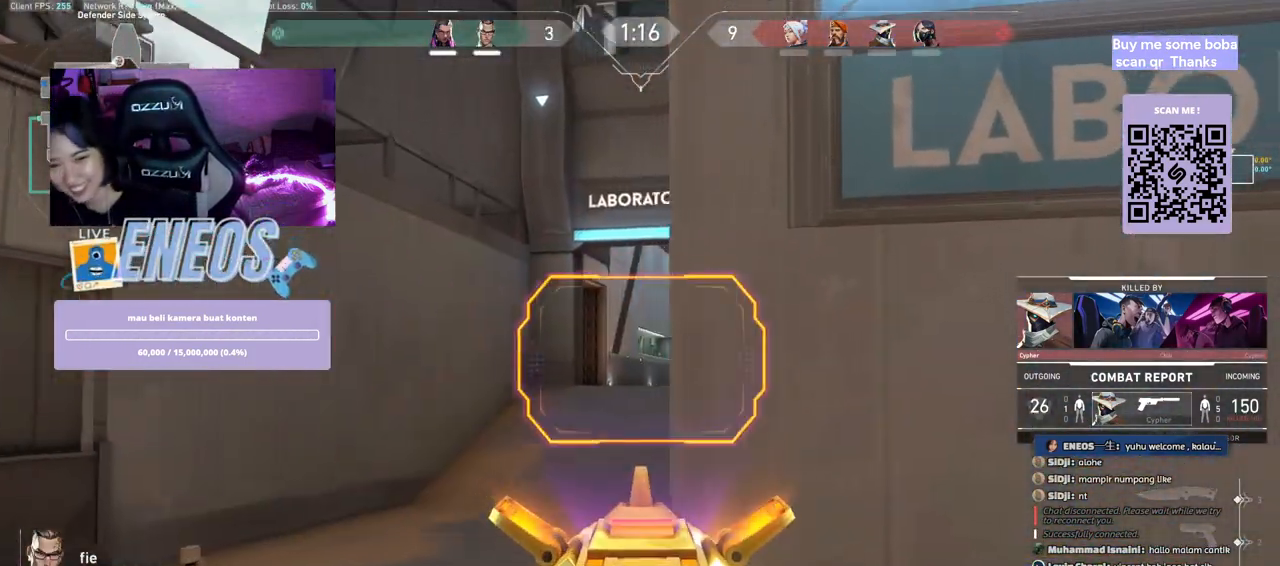
{"keys": [], "mouse": [], "events": []}
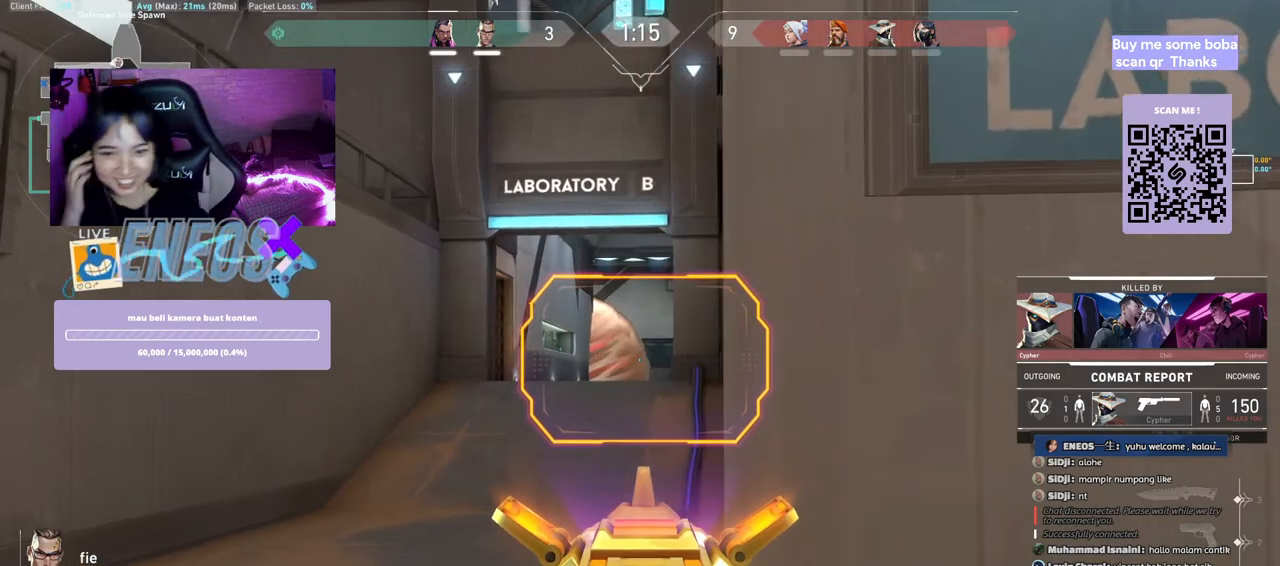
{"keys": [], "mouse": [], "events": []}
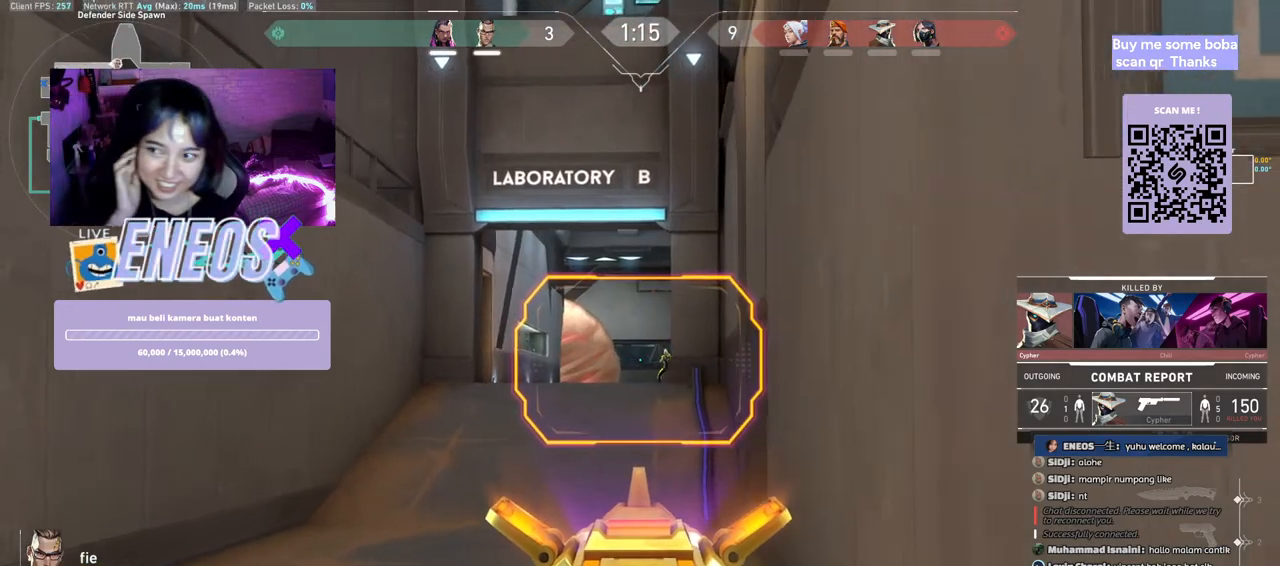
{"keys": [], "mouse": [], "events": []}
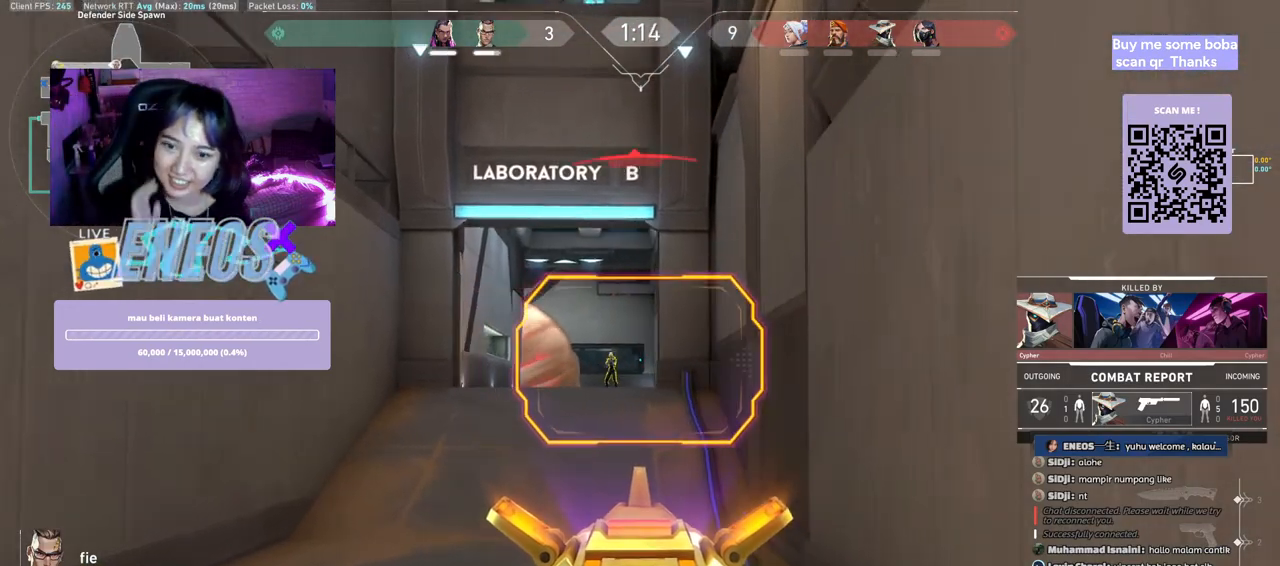
{"keys": [], "mouse": [], "events": []}
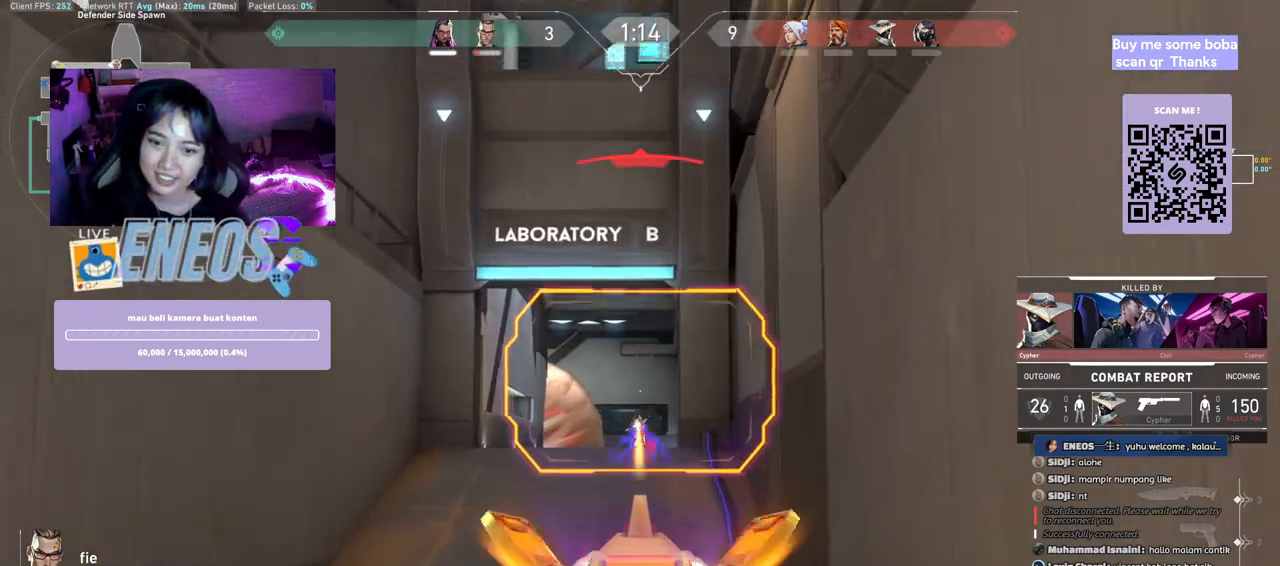
{"keys": [], "mouse": [], "events": []}
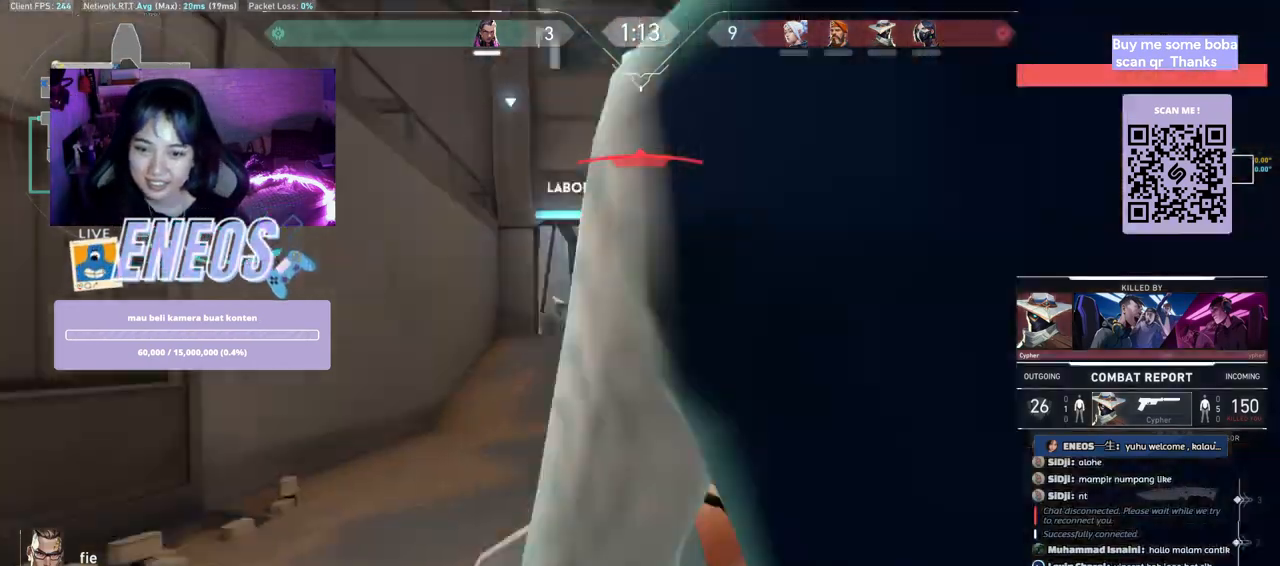
{"keys": [], "mouse": [], "events": [[217, "mouse_left", "down"], [433, "mouse_left", "up"]]}
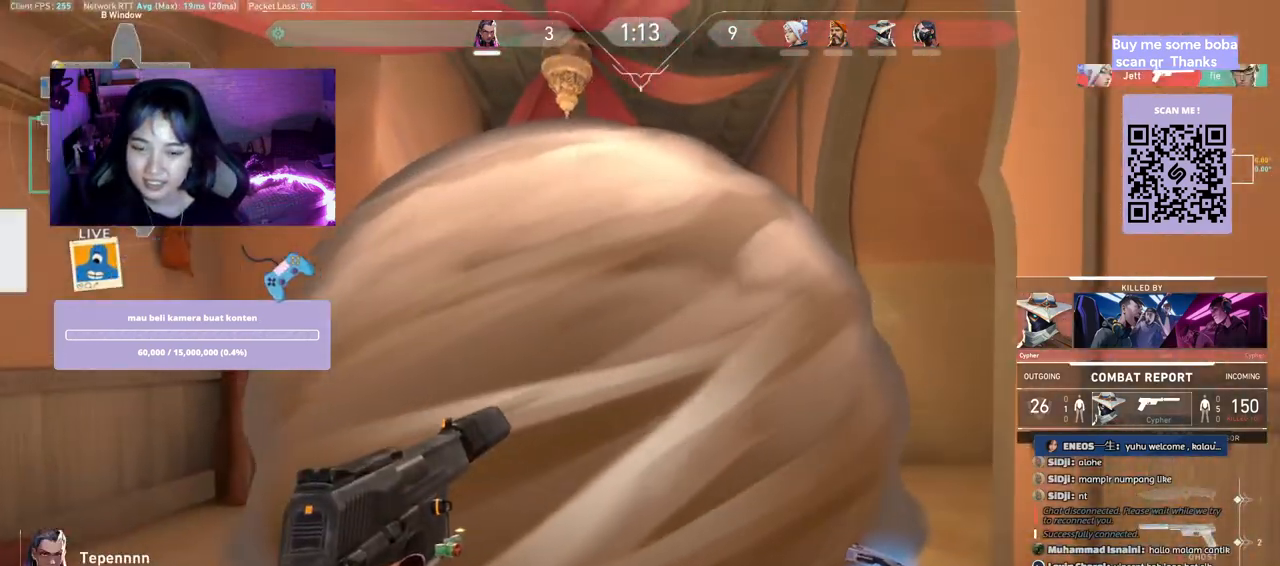
{"keys": [], "mouse": [], "events": []}
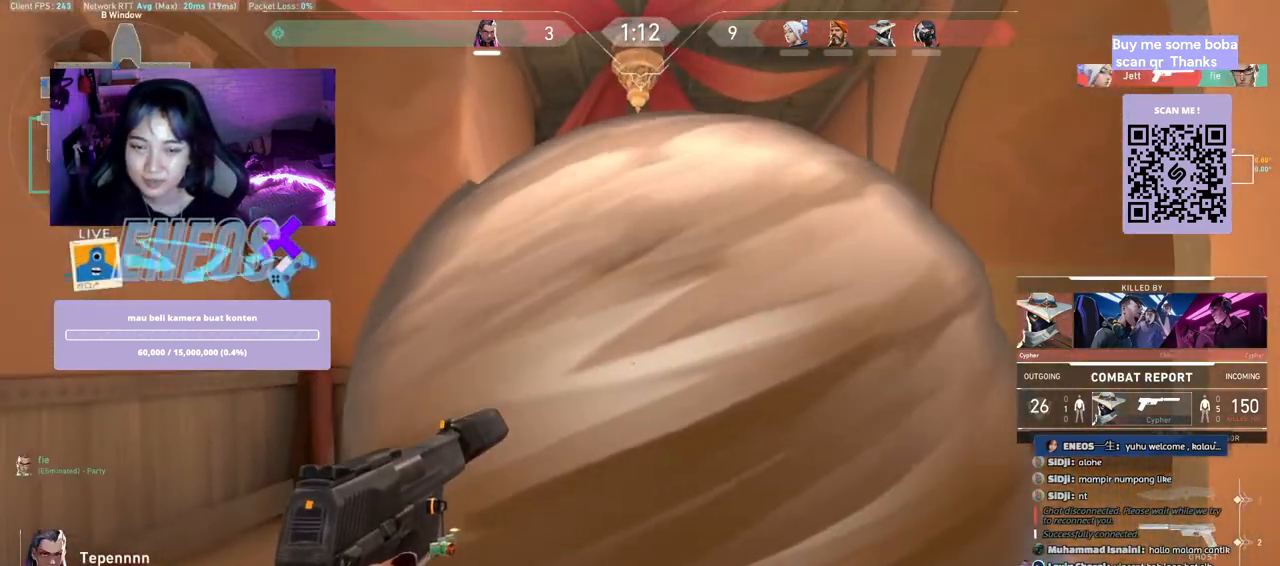
{"keys": [], "mouse": [], "events": [[17, "mouse_right", "down"], [183, "mouse_right", "up"]]}
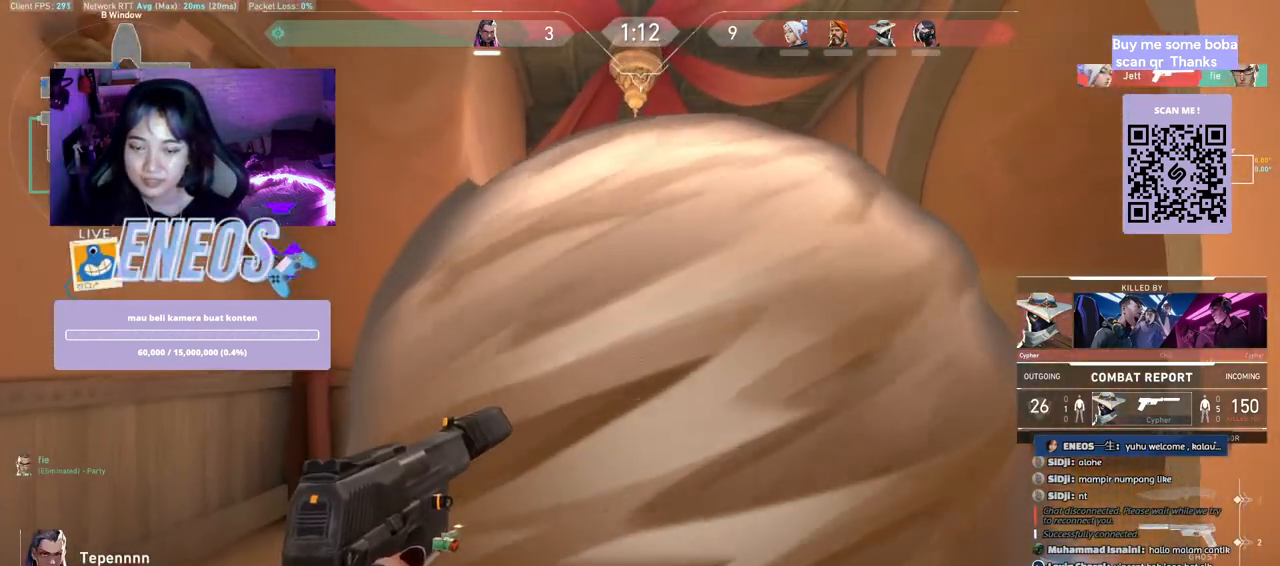
{"keys": [], "mouse": [], "events": []}
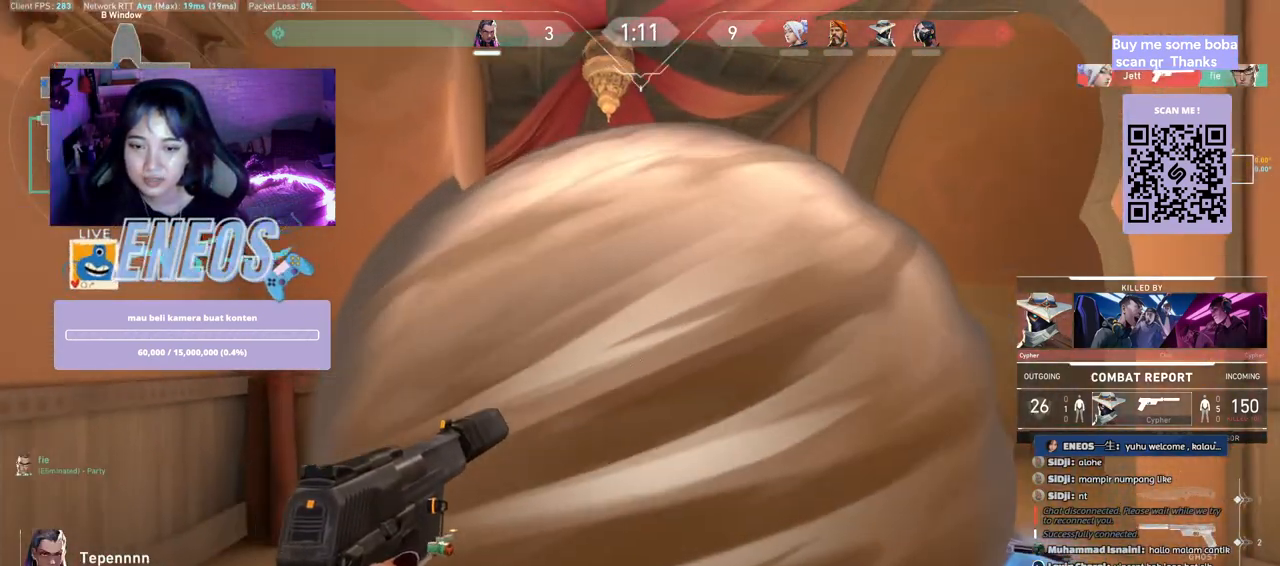
{"keys": [], "mouse": [], "events": [[267, "mouse_left", "down"], [467, "mouse_left", "up"]]}
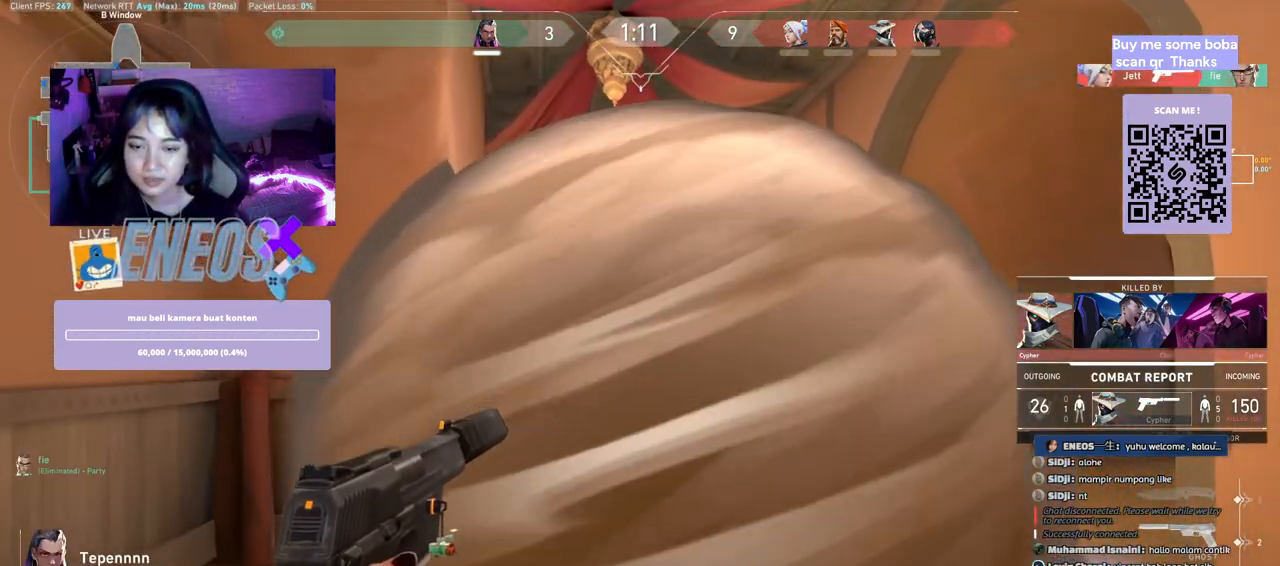
{"keys": [], "mouse": [], "events": []}
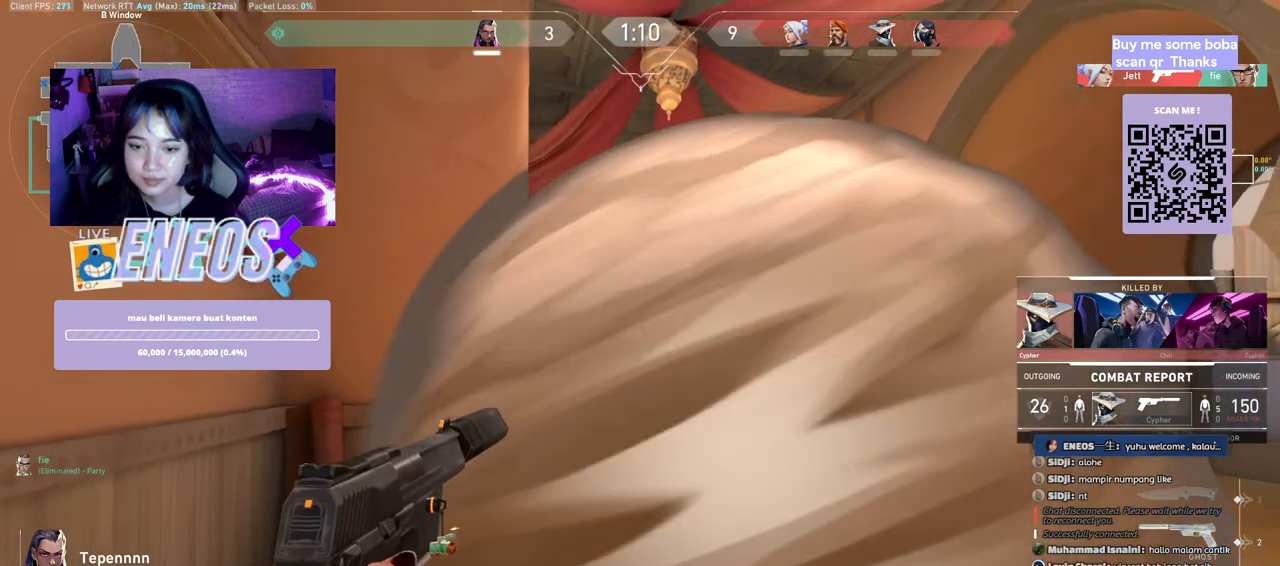
{"keys": [], "mouse": [], "events": [[167, "mouse_right", "down"], [367, "mouse_right", "up"]]}